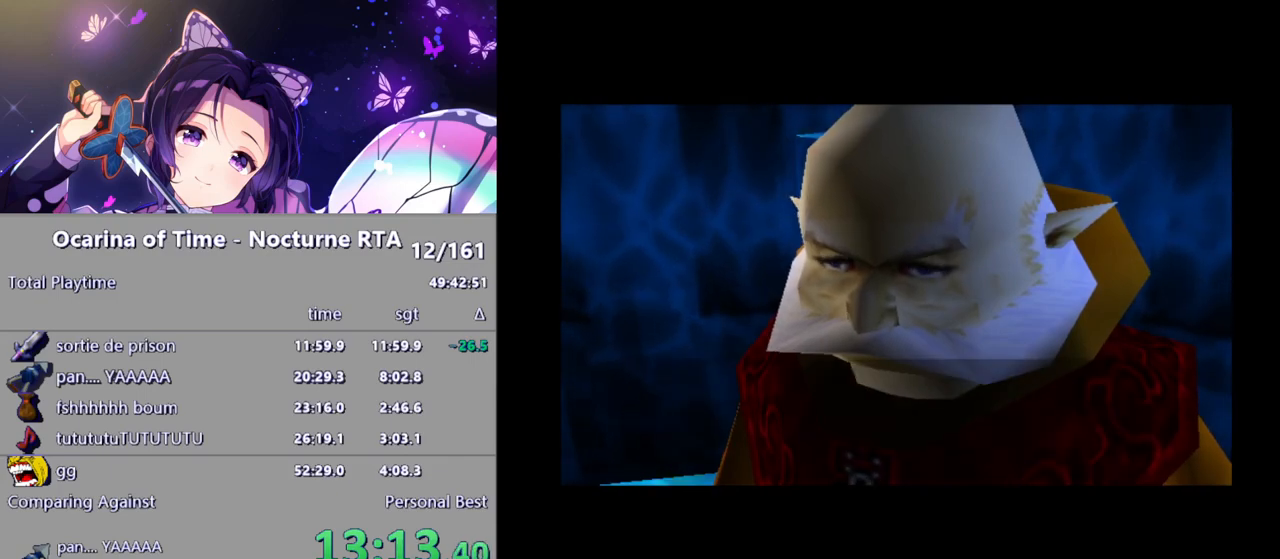
Gameplay with a controller (Nintendo layout); each line is a JSON object with the inputs held at the frame after it. "events" lists button and stick changes between this image and that frame as [ms after this image, input, new state], when the widget could be followed in between. Not read: L3 R3.
{"buttons": ["B"], "left_stick": "center", "right_stick": "center", "events": [[433, "B", "down"]]}
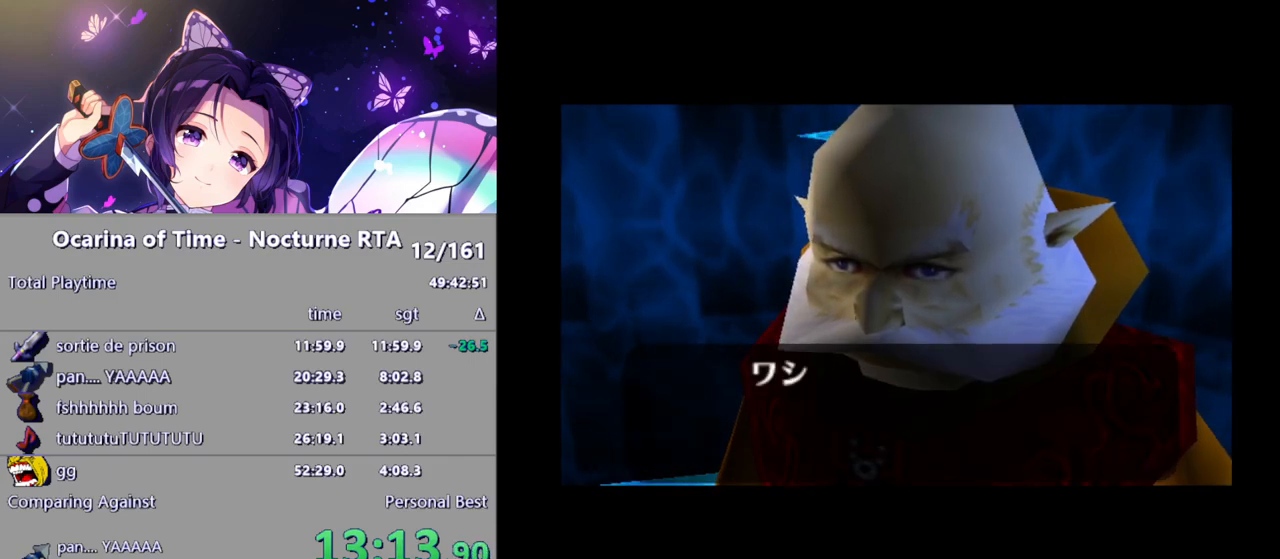
{"buttons": ["B"], "left_stick": "center", "right_stick": "center", "events": [[33, "B", "up"], [100, "B", "down"], [167, "B", "up"], [233, "B", "down"], [300, "B", "up"], [367, "B", "down"], [417, "B", "up"], [500, "B", "down"]]}
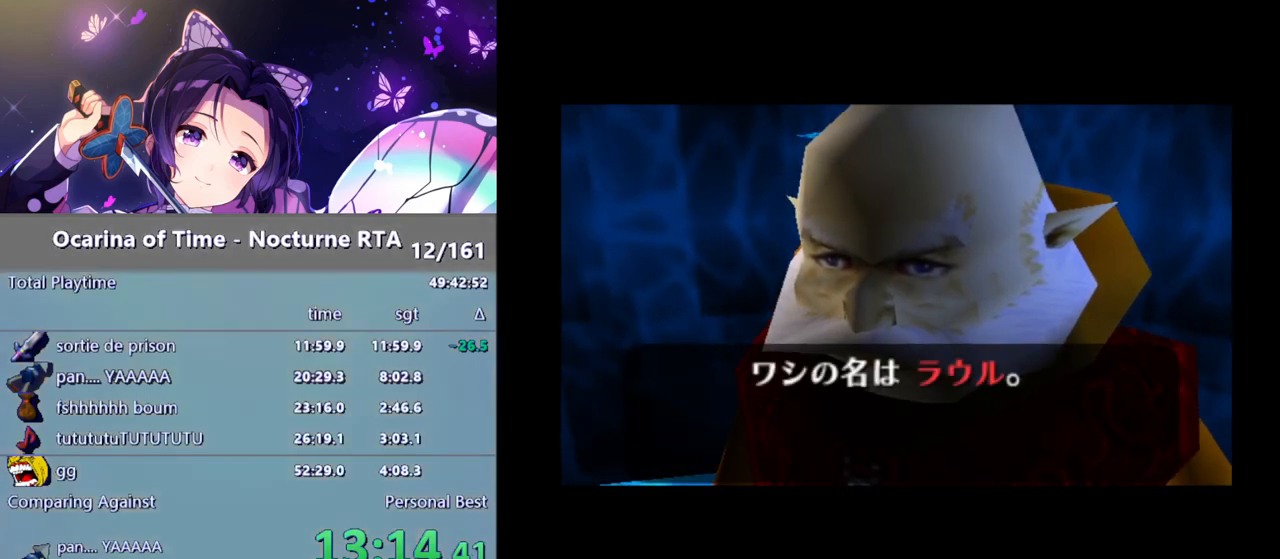
{"buttons": ["A"], "left_stick": "center", "right_stick": "center"}
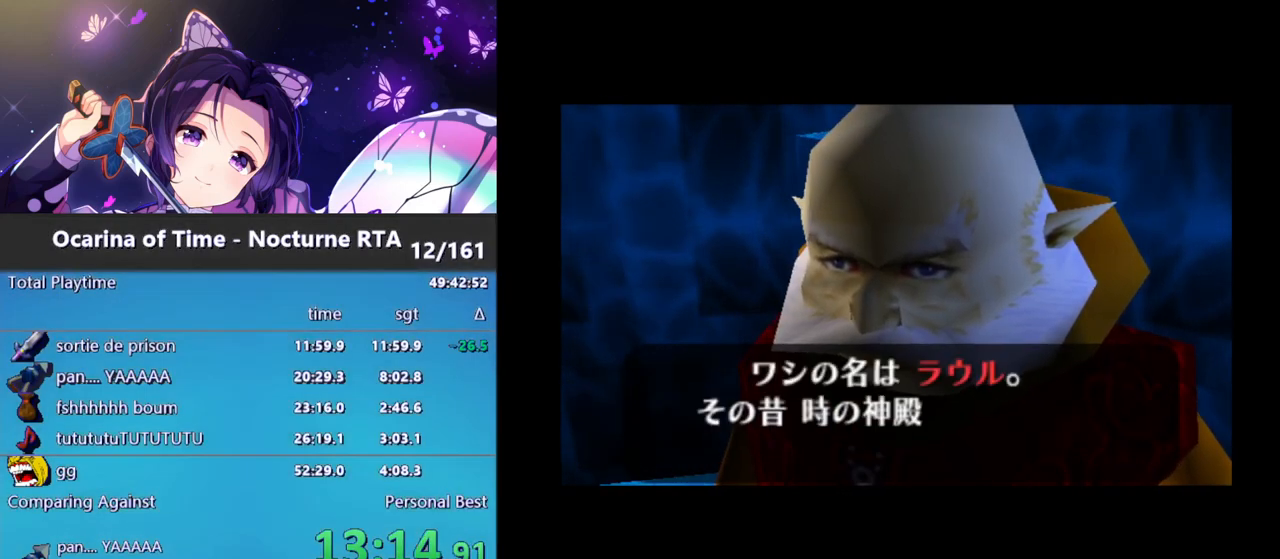
{"buttons": ["B"], "left_stick": "center", "right_stick": "center"}
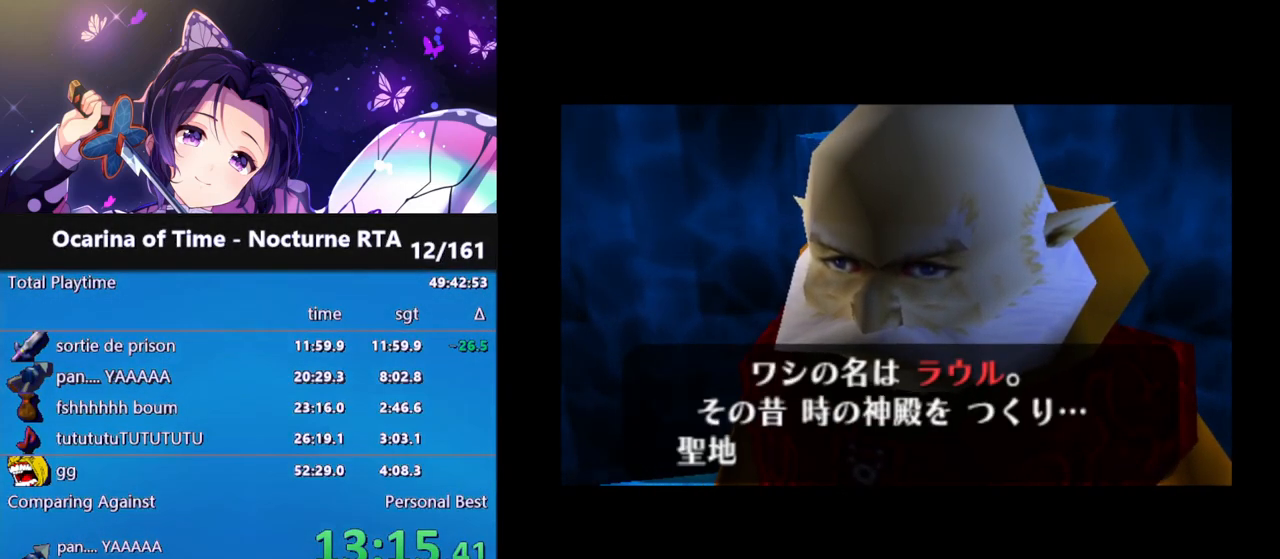
{"buttons": ["B"], "left_stick": "center", "right_stick": "center", "events": [[17, "B", "up"], [117, "B", "down"], [150, "B", "up"], [217, "B", "down"], [267, "B", "up"], [350, "B", "down"], [383, "B", "up"], [467, "B", "down"]]}
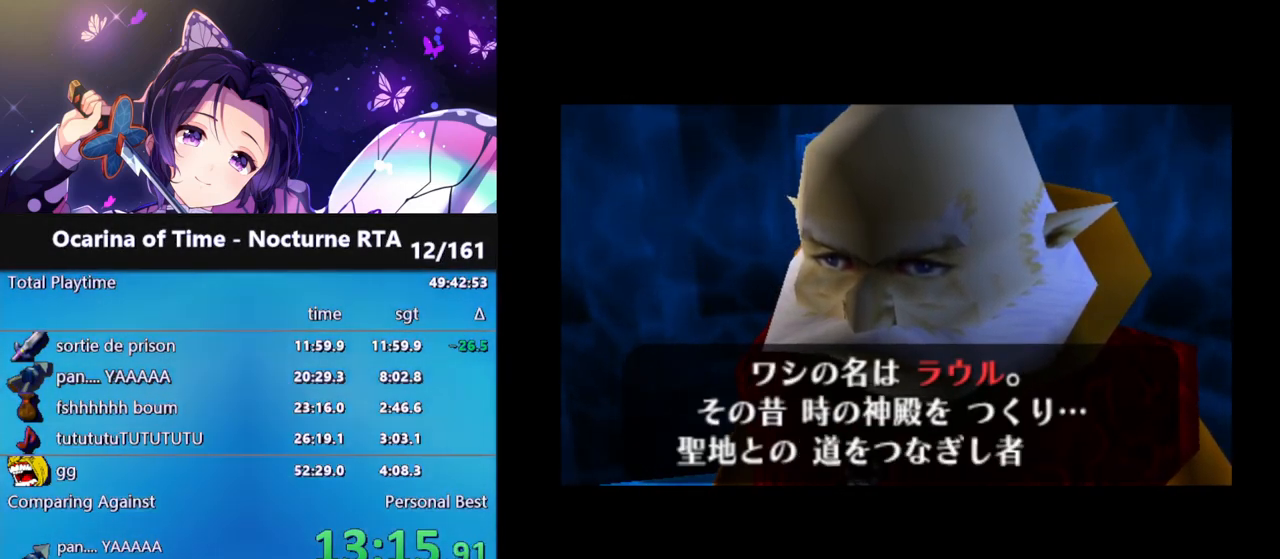
{"buttons": ["A", "B"], "left_stick": "center", "right_stick": "center"}
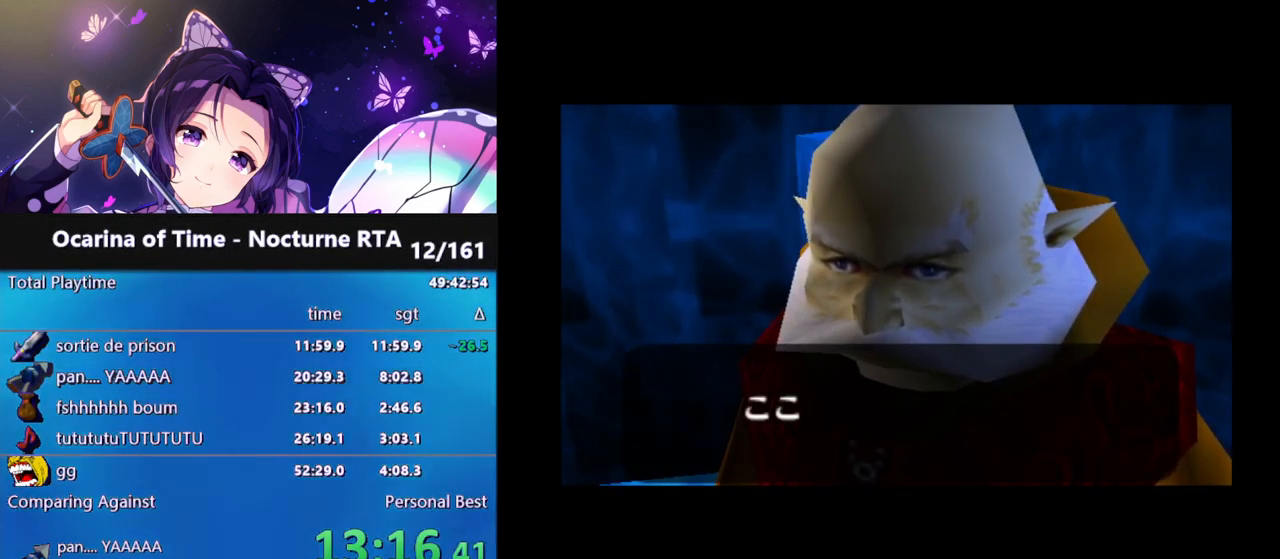
{"buttons": [], "left_stick": "center", "right_stick": "center"}
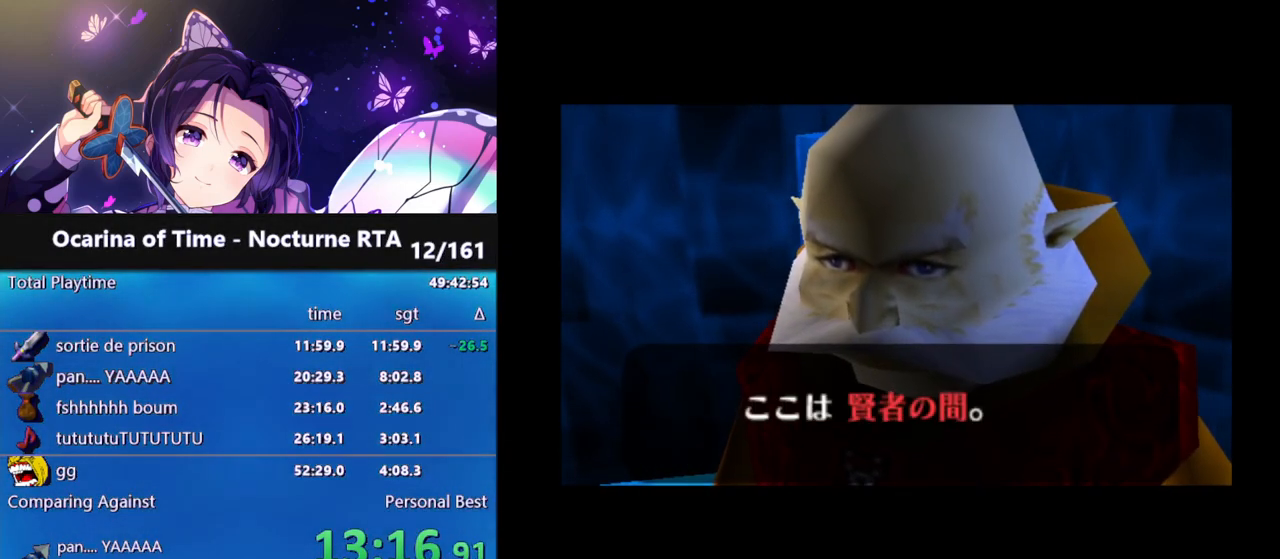
{"buttons": [], "left_stick": "center", "right_stick": "center", "events": [[67, "B", "down"], [133, "B", "up"], [217, "B", "down"], [267, "B", "up"], [367, "B", "down"], [417, "B", "up"]]}
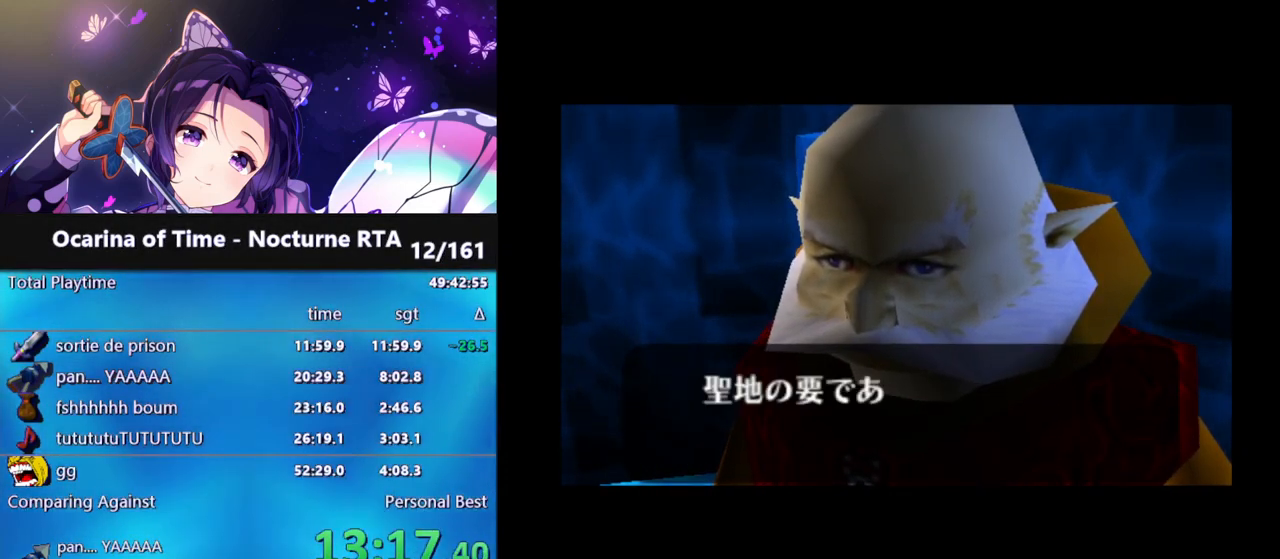
{"buttons": [], "left_stick": "center", "right_stick": "center", "events": []}
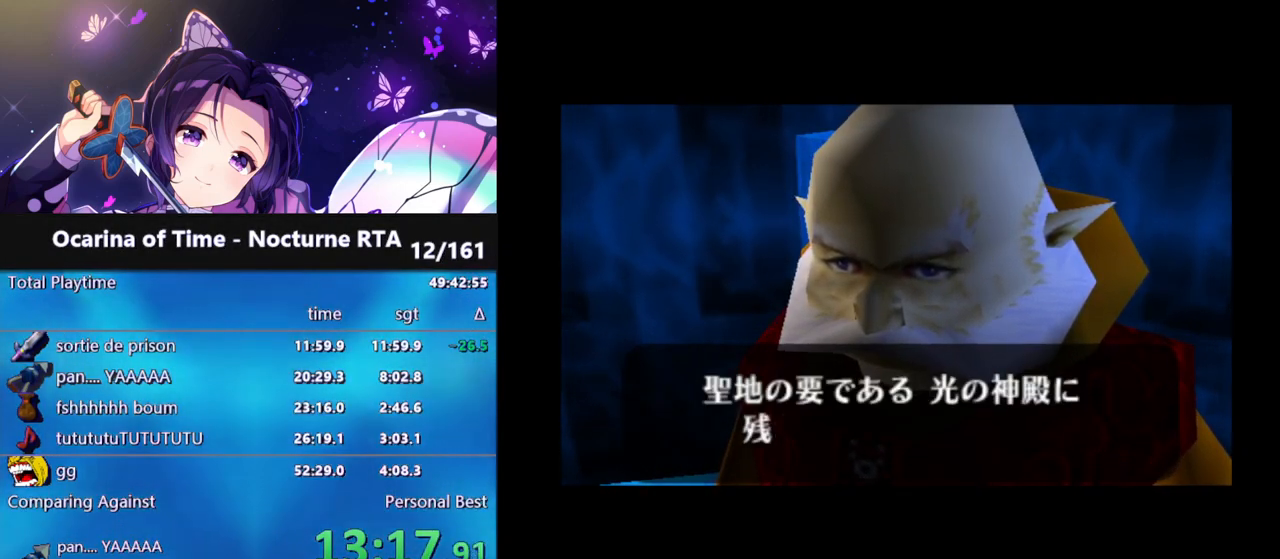
{"buttons": [], "left_stick": "center", "right_stick": "center", "events": [[417, "B", "down"], [500, "B", "up"]]}
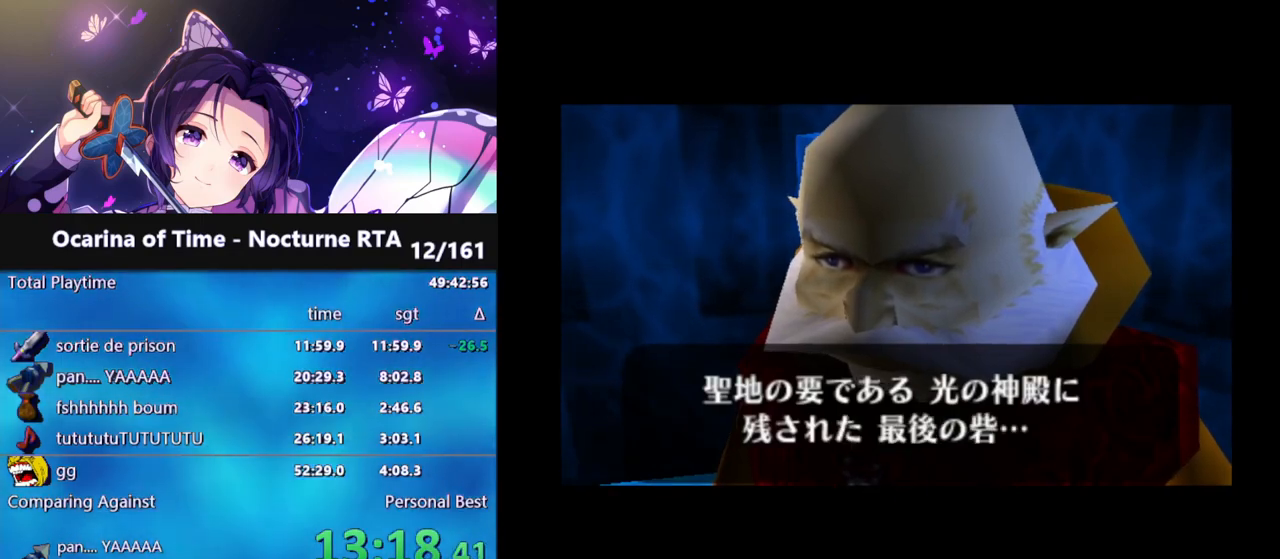
{"buttons": [], "left_stick": "center", "right_stick": "center", "events": [[83, "B", "down"], [133, "B", "up"], [183, "B", "down"], [233, "B", "up"], [317, "B", "down"], [417, "B", "up"]]}
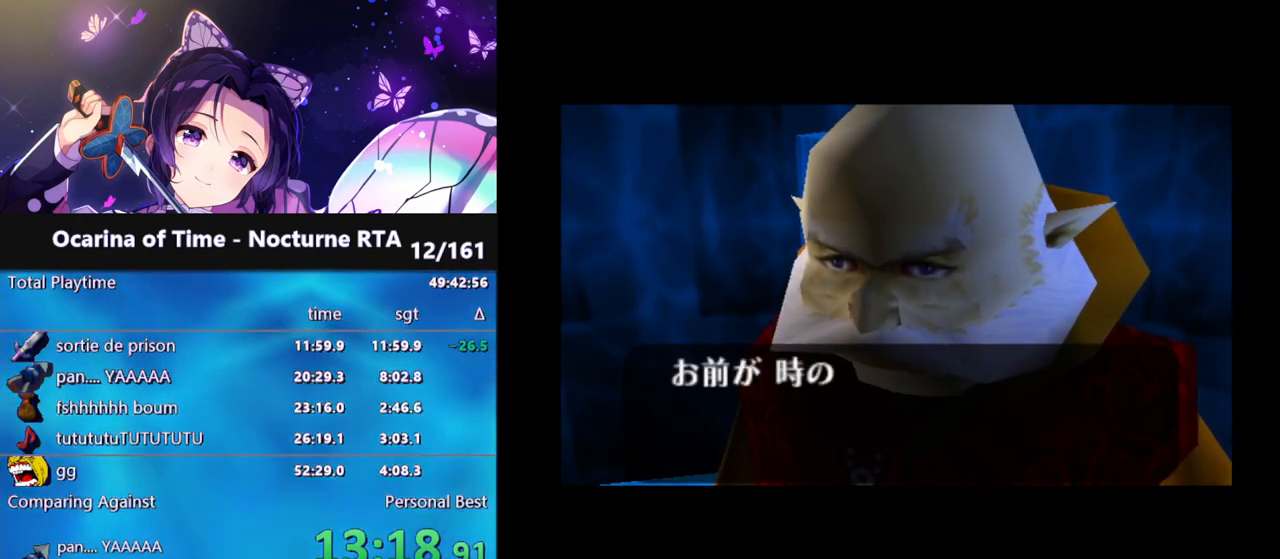
{"buttons": [], "left_stick": "center", "right_stick": "center", "events": []}
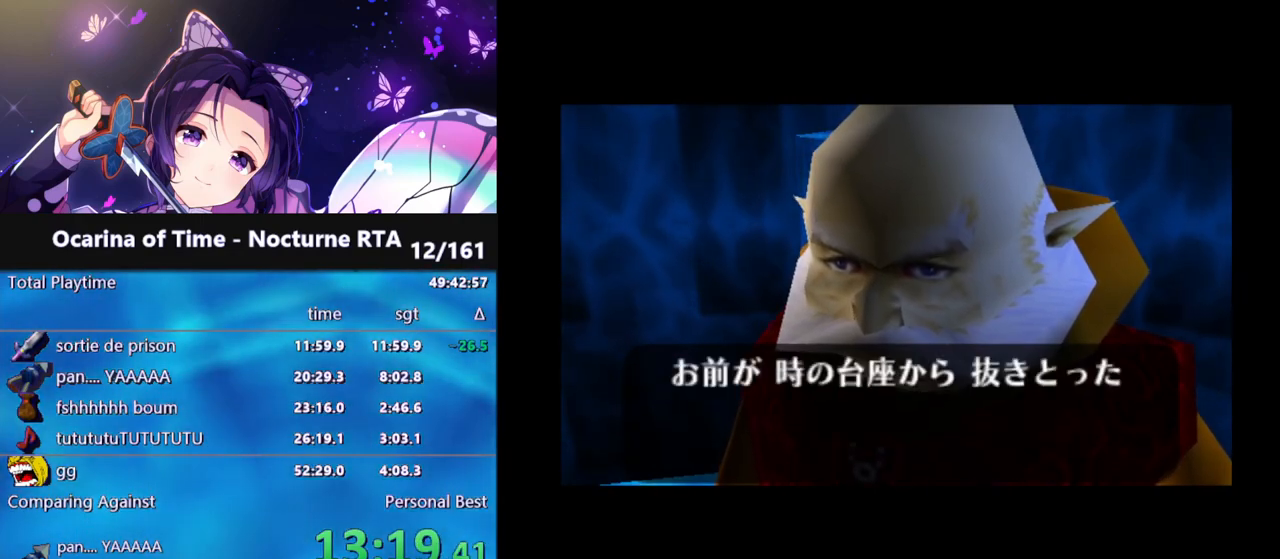
{"buttons": [], "left_stick": "center", "right_stick": "center", "events": []}
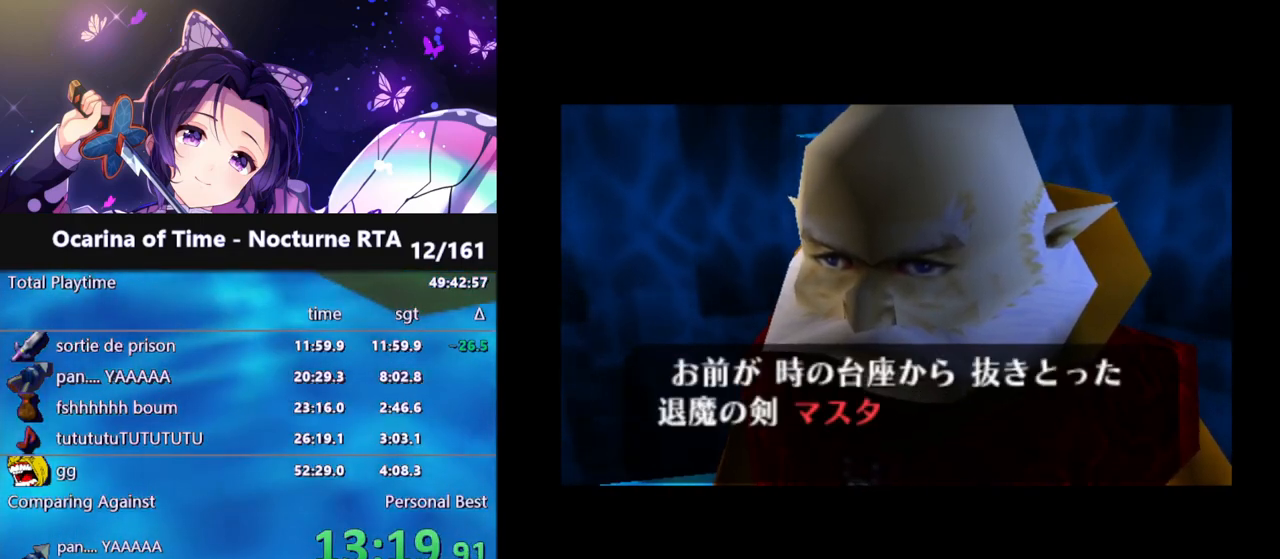
{"buttons": [], "left_stick": "center", "right_stick": "center", "events": []}
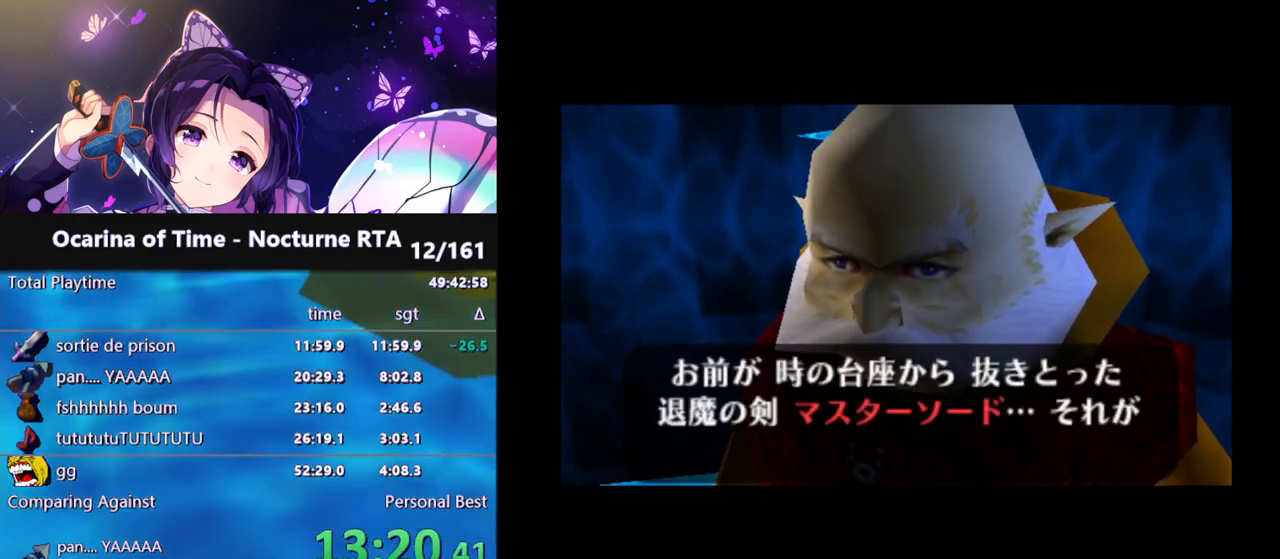
{"buttons": ["B"], "left_stick": "center", "right_stick": "center", "events": [[433, "B", "down"]]}
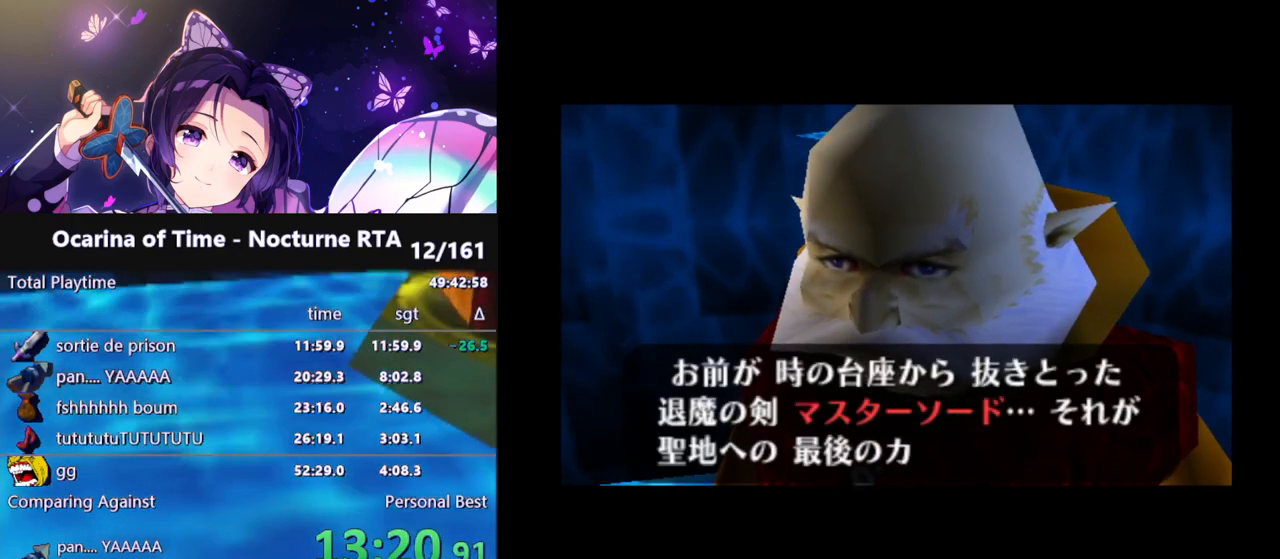
{"buttons": ["A", "B"], "left_stick": "center", "right_stick": "center"}
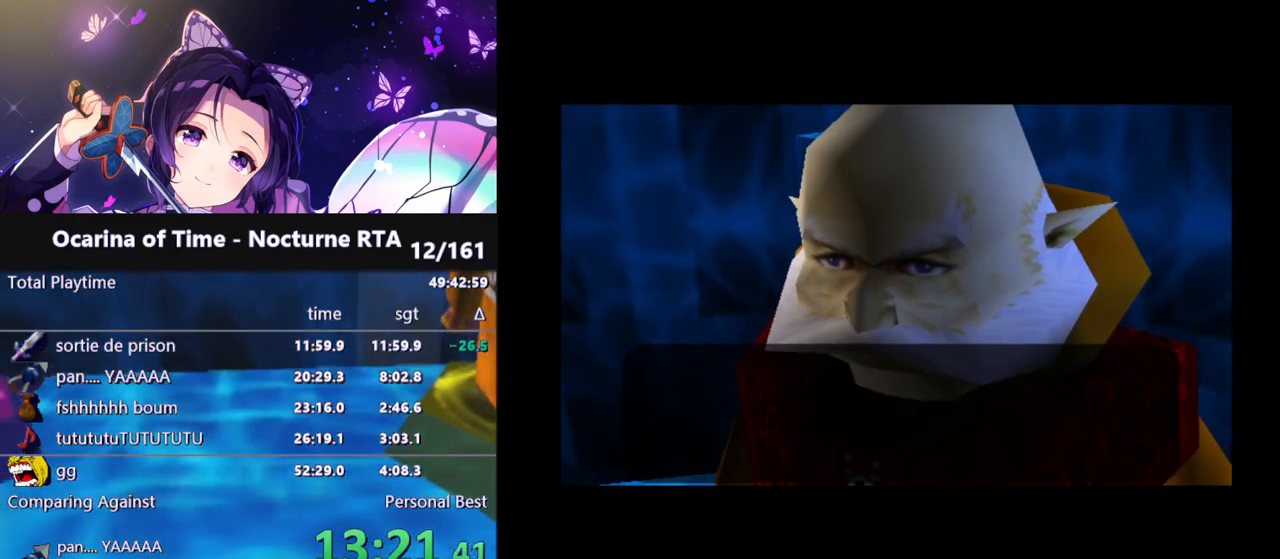
{"buttons": [], "left_stick": "center", "right_stick": "center"}
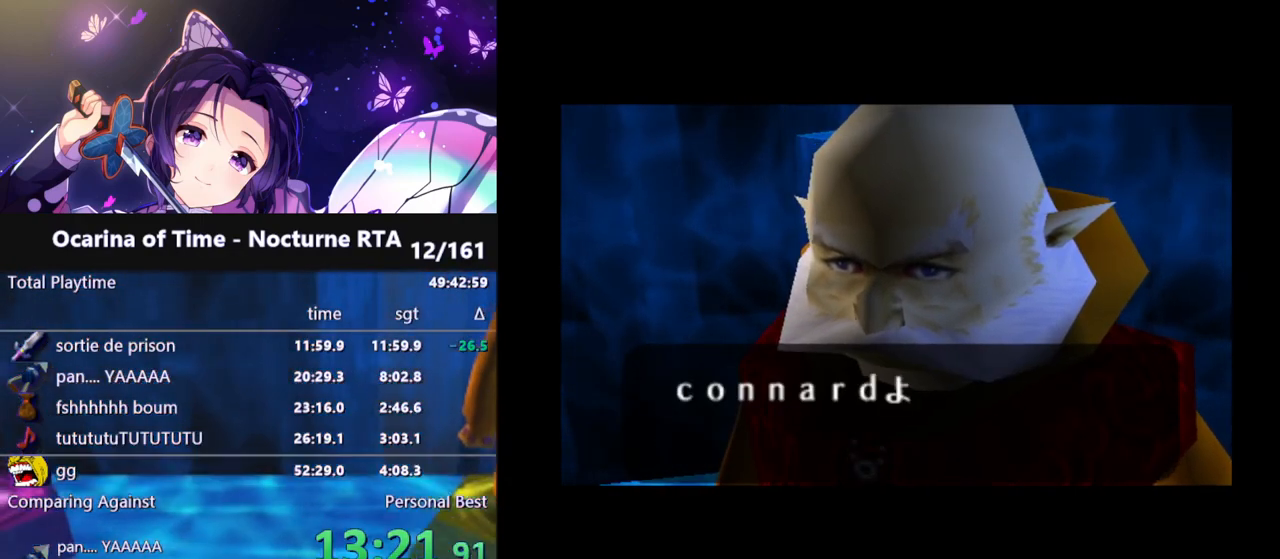
{"buttons": [], "left_stick": "center", "right_stick": "center", "events": []}
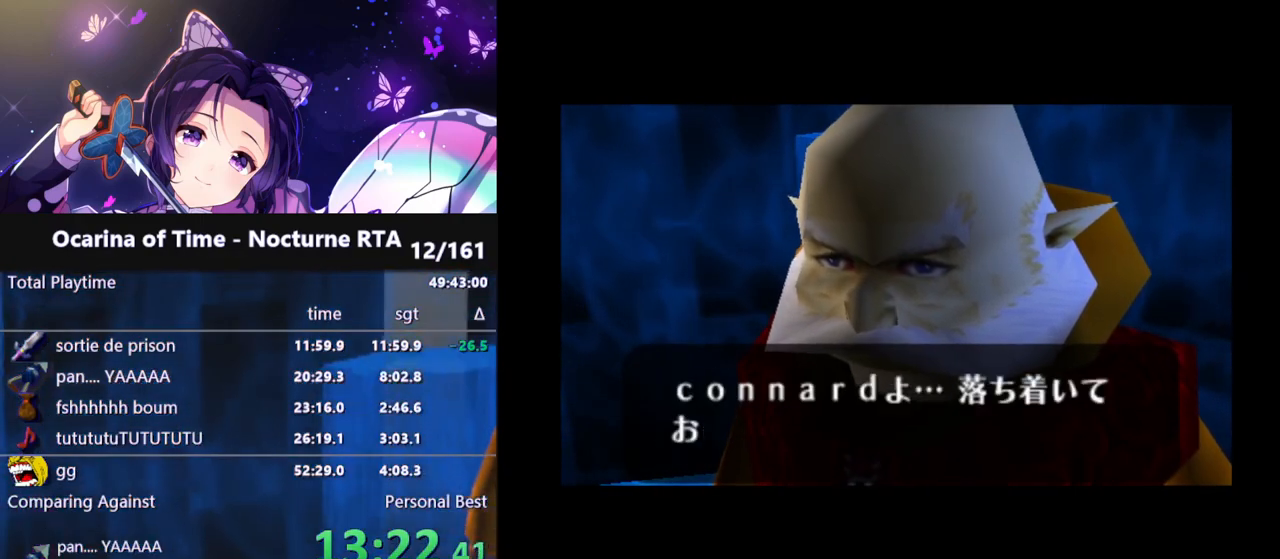
{"buttons": ["B"], "left_stick": "center", "right_stick": "center", "events": [[467, "B", "down"]]}
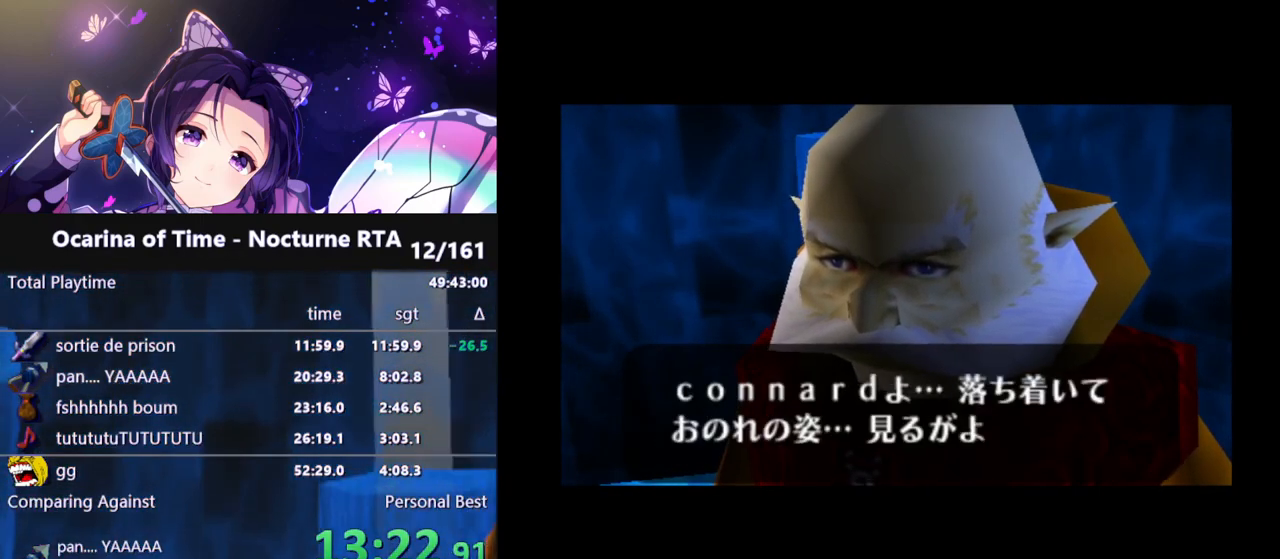
{"buttons": [], "left_stick": "center", "right_stick": "center", "events": [[33, "B", "up"], [100, "B", "down"], [167, "B", "up"], [233, "B", "down"], [300, "B", "up"], [383, "B", "down"], [433, "B", "up"]]}
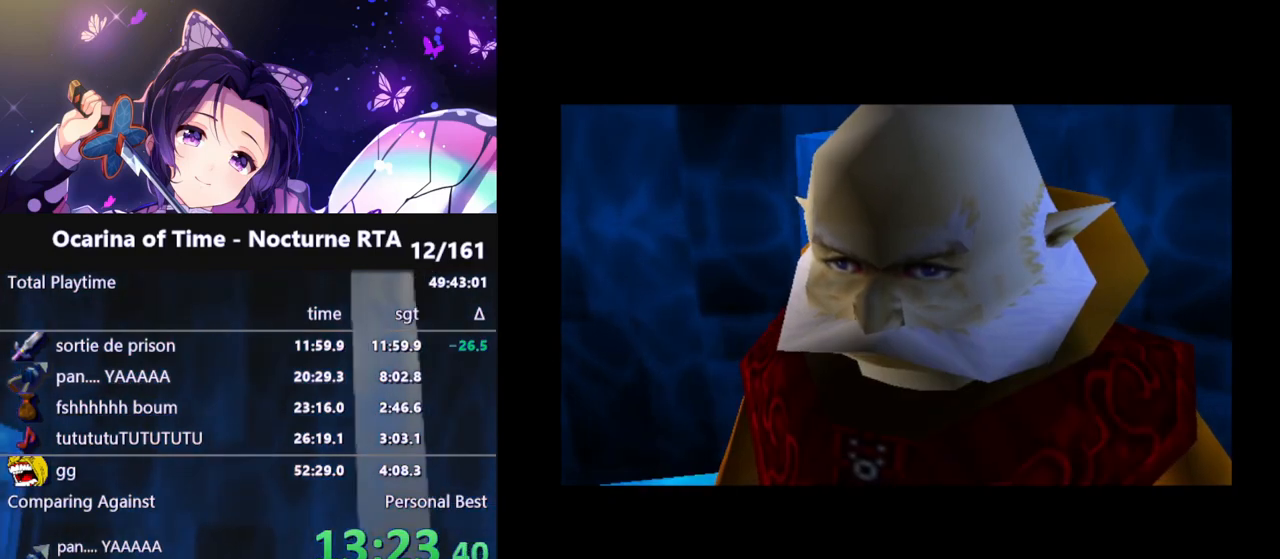
{"buttons": [], "left_stick": "center", "right_stick": "center", "events": [[17, "B", "down"], [50, "B", "up"]]}
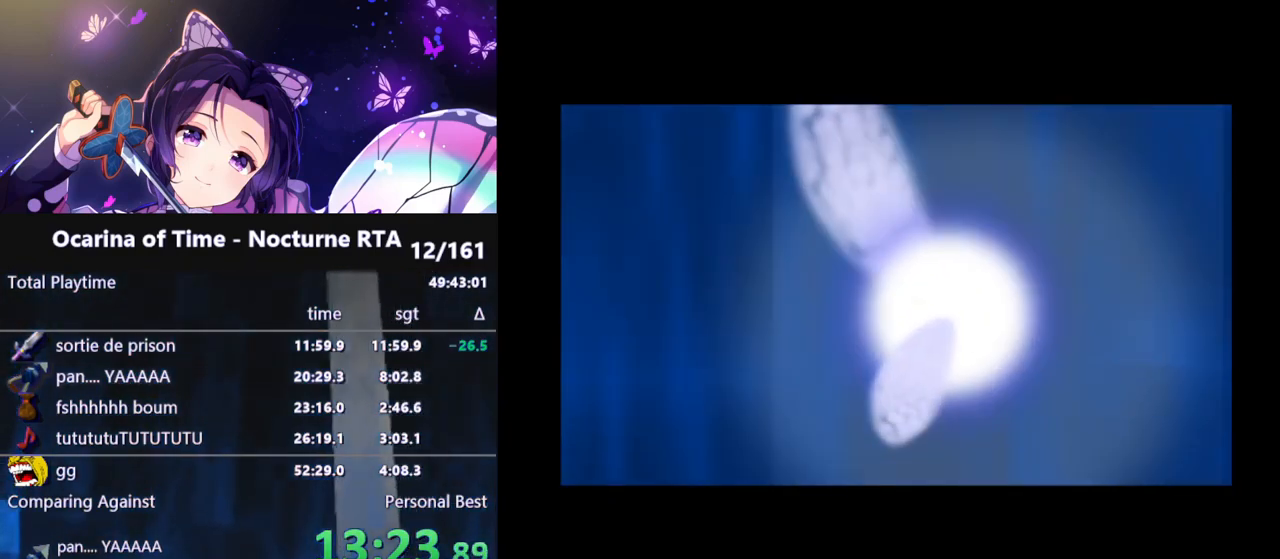
{"buttons": [], "left_stick": "center", "right_stick": "center", "events": []}
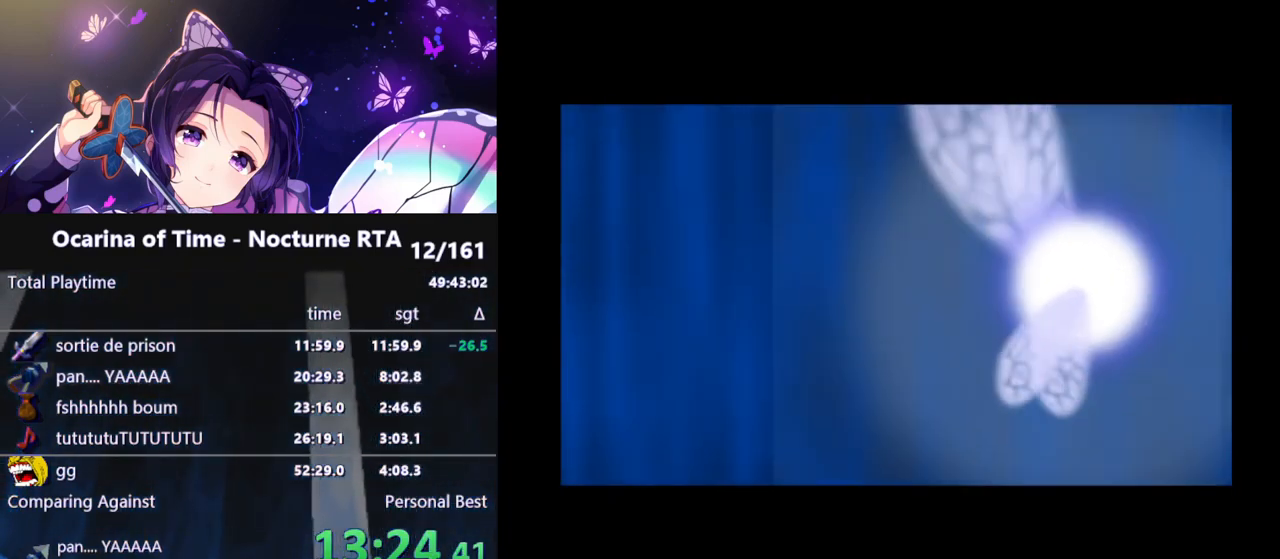
{"buttons": [], "left_stick": "center", "right_stick": "center", "events": []}
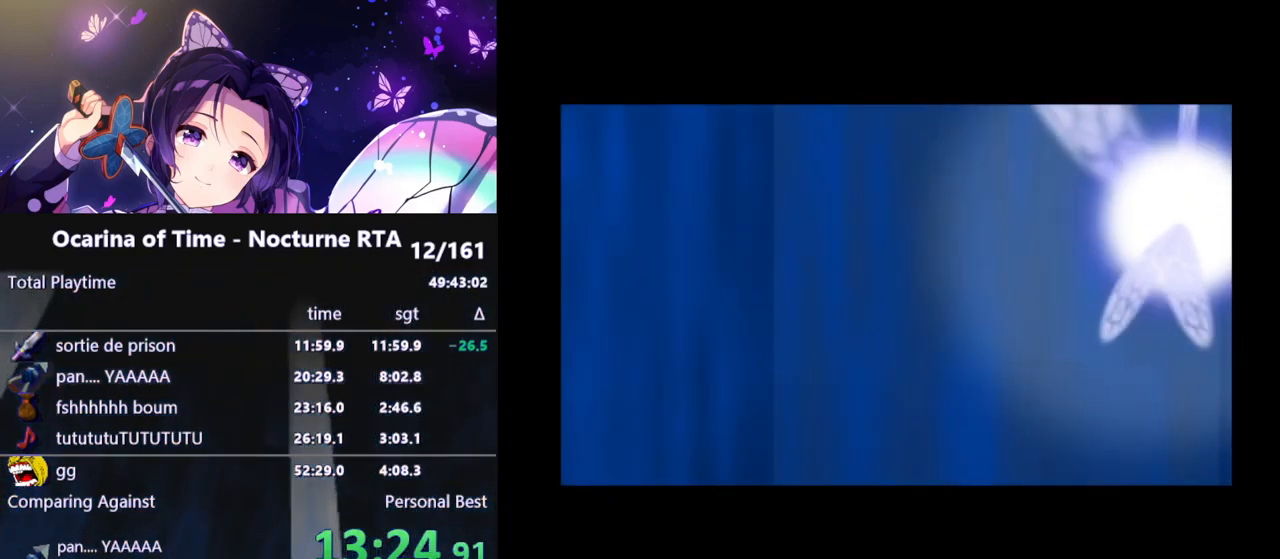
{"buttons": [], "left_stick": "center", "right_stick": "center", "events": []}
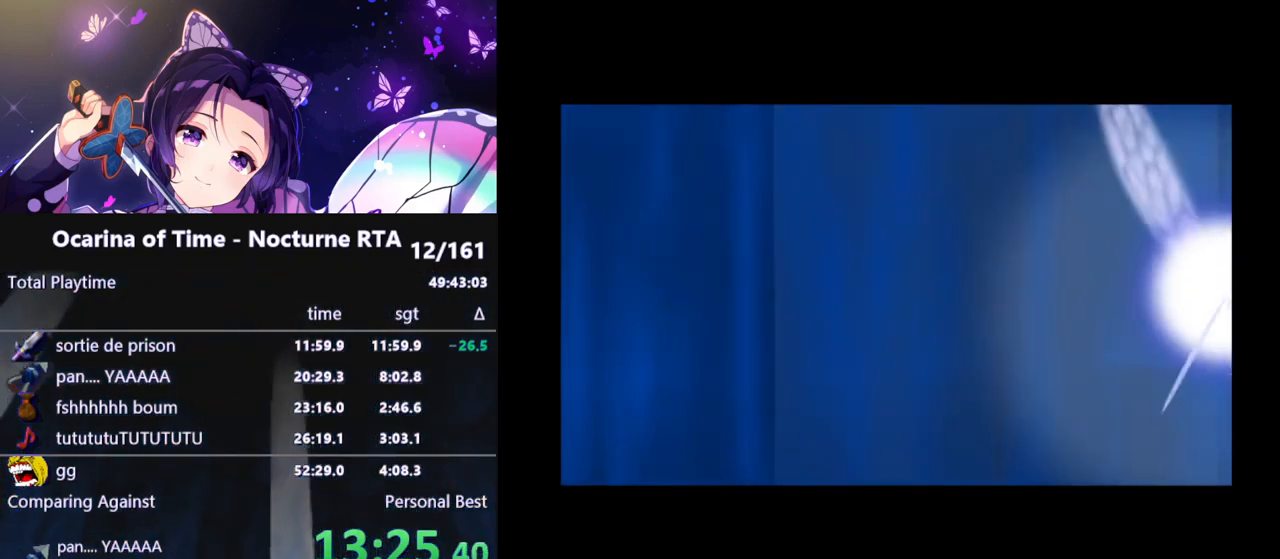
{"buttons": [], "left_stick": "center", "right_stick": "center", "events": [[50, "B", "down"], [50, "X", "down"], [50, "Y", "down"], [67, "B", "up"], [67, "X", "up"], [67, "Y", "up"]]}